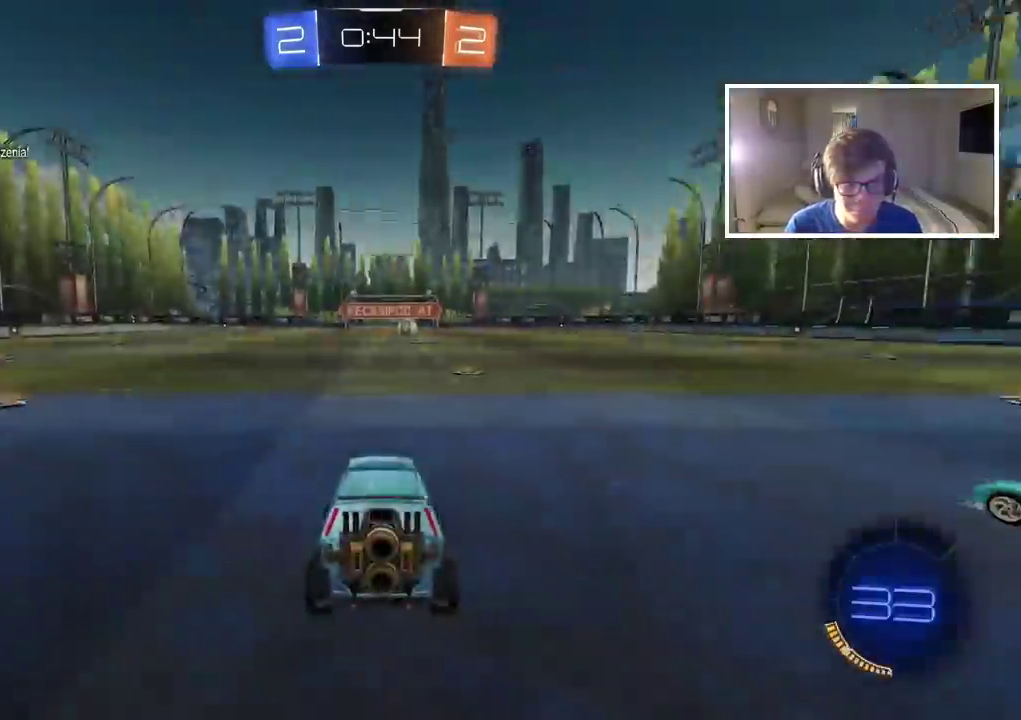
Gameplay with a controller (PlayStation layout); each line is a JSON object with the inputs held at the frame after it. "events" lists button and stick changes between this image and that frame as [ms after this image, input, new state], when the widget could be followed in between.
{"buttons": ["R2", "SELECT"], "left_stick": "center", "right_stick": "center", "events": [[183, "SELECT", "down"], [350, "R2", "down"], [350, "TRIANGLE", "down"], [467, "TRIANGLE", "up"]]}
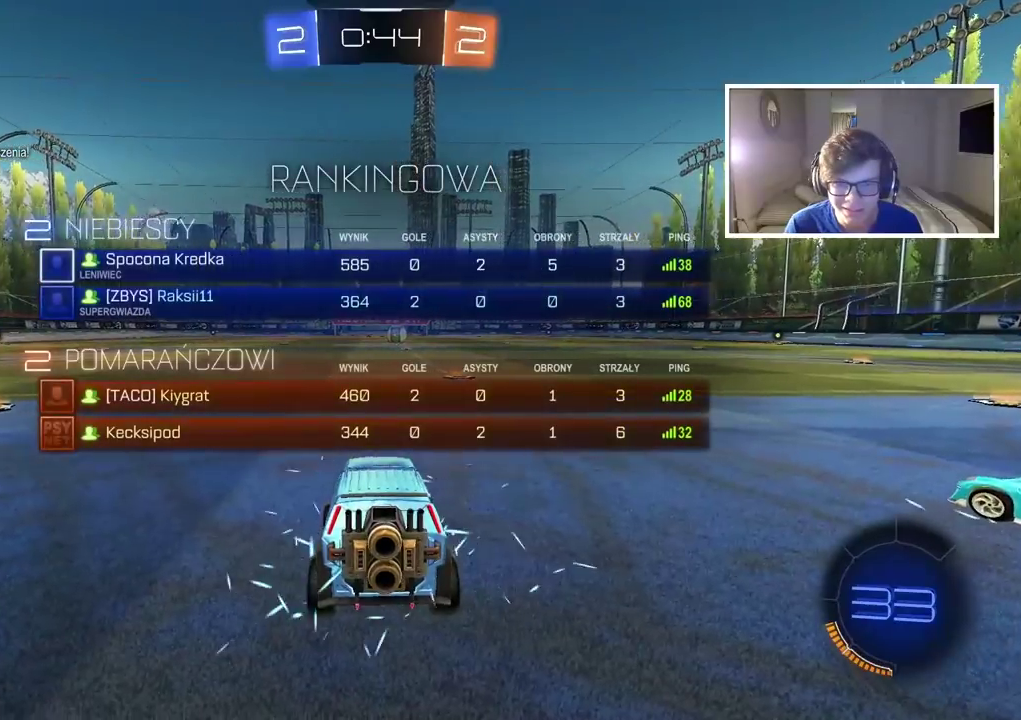
{"buttons": ["TRIANGLE", "R2"], "left_stick": "center", "right_stick": "center", "events": [[33, "TRIANGLE", "down"], [100, "TRIANGLE", "up"], [183, "TRIANGLE", "down"], [200, "SELECT", "up"], [233, "TRIANGLE", "up"], [300, "TRIANGLE", "down"], [383, "TRIANGLE", "up"], [450, "TRIANGLE", "down"]]}
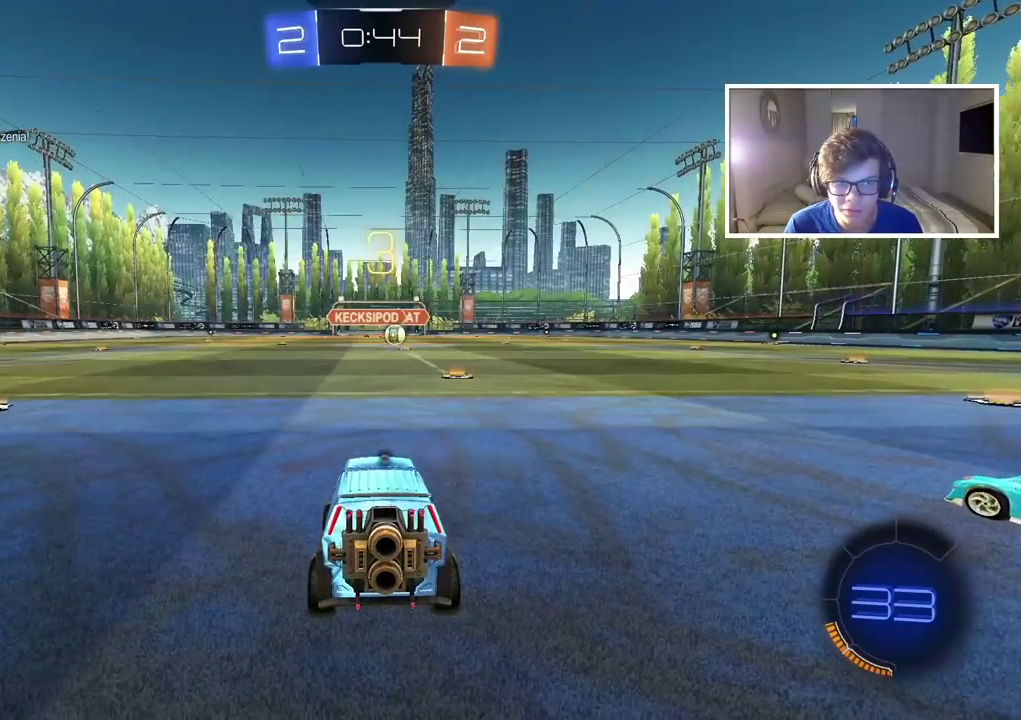
{"buttons": ["R2"], "left_stick": "center", "right_stick": "center", "events": [[33, "TRIANGLE", "up"], [100, "TRIANGLE", "down"], [183, "TRIANGLE", "up"], [250, "TRIANGLE", "down"], [317, "TRIANGLE", "up"], [417, "TRIANGLE", "down"], [483, "TRIANGLE", "up"]]}
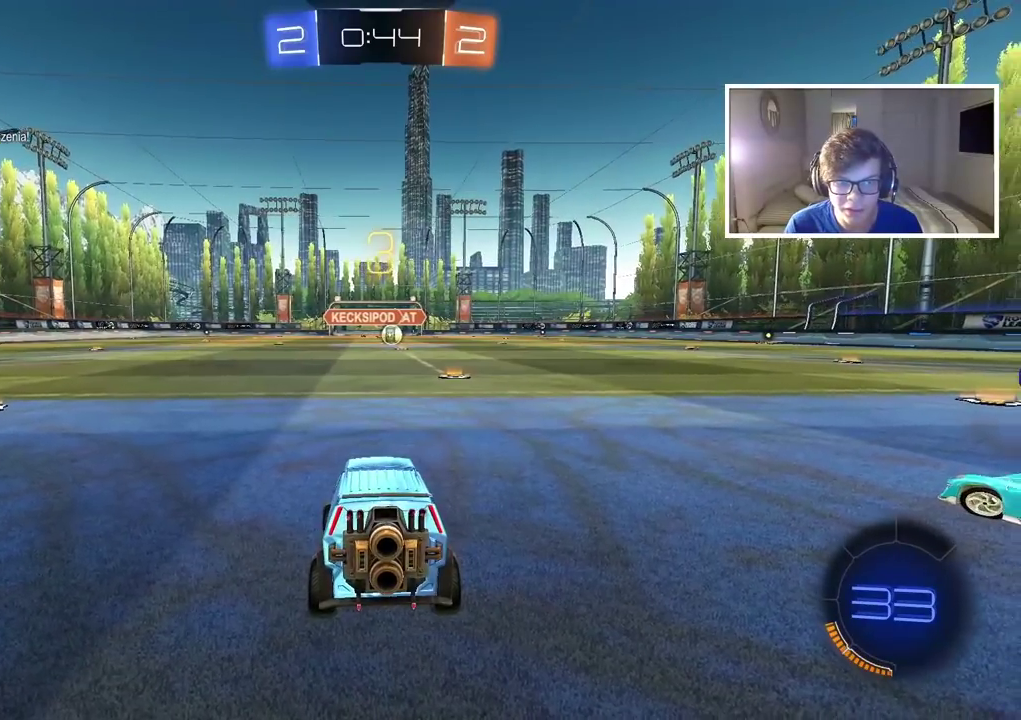
{"buttons": [], "left_stick": "center", "right_stick": "center", "events": [[17, "R2", "up"], [67, "TRIANGLE", "down"], [150, "TRIANGLE", "up"], [217, "TRIANGLE", "down"], [317, "TRIANGLE", "up"], [383, "TRIANGLE", "down"], [467, "TRIANGLE", "up"]]}
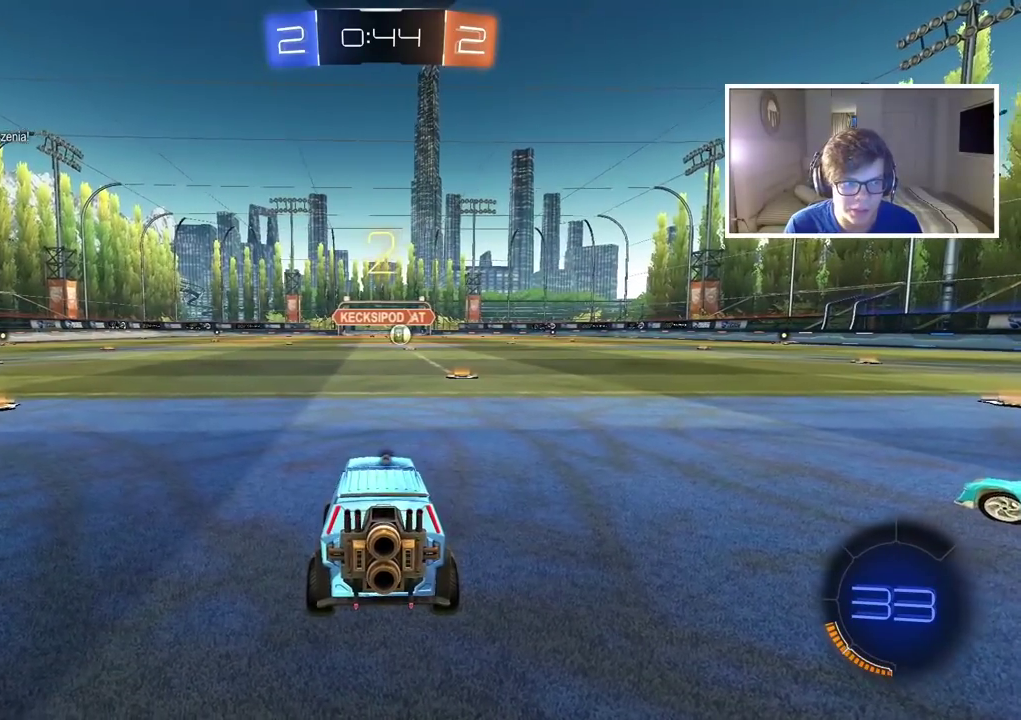
{"buttons": ["R2", "SELECT"], "left_stick": "center", "right_stick": "center", "events": [[67, "TRIANGLE", "down"], [133, "TRIANGLE", "up"], [267, "TRIANGLE", "down"], [350, "TRIANGLE", "up"], [383, "SELECT", "down"], [483, "R2", "down"]]}
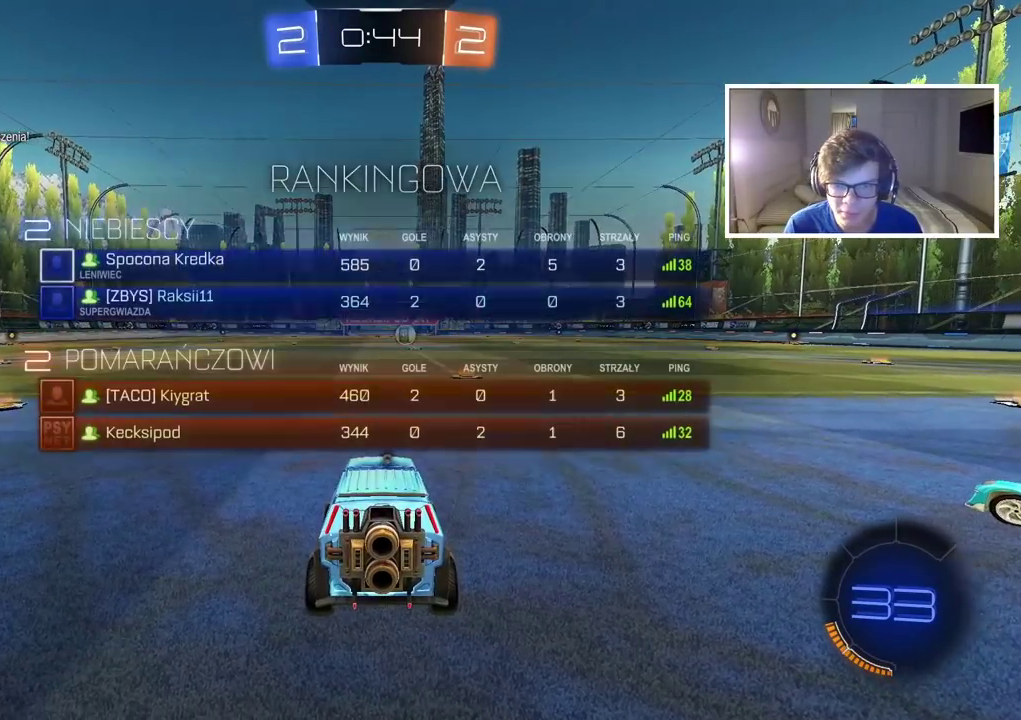
{"buttons": ["R2"], "left_stick": "center", "right_stick": "center", "events": [[267, "SELECT", "up"]]}
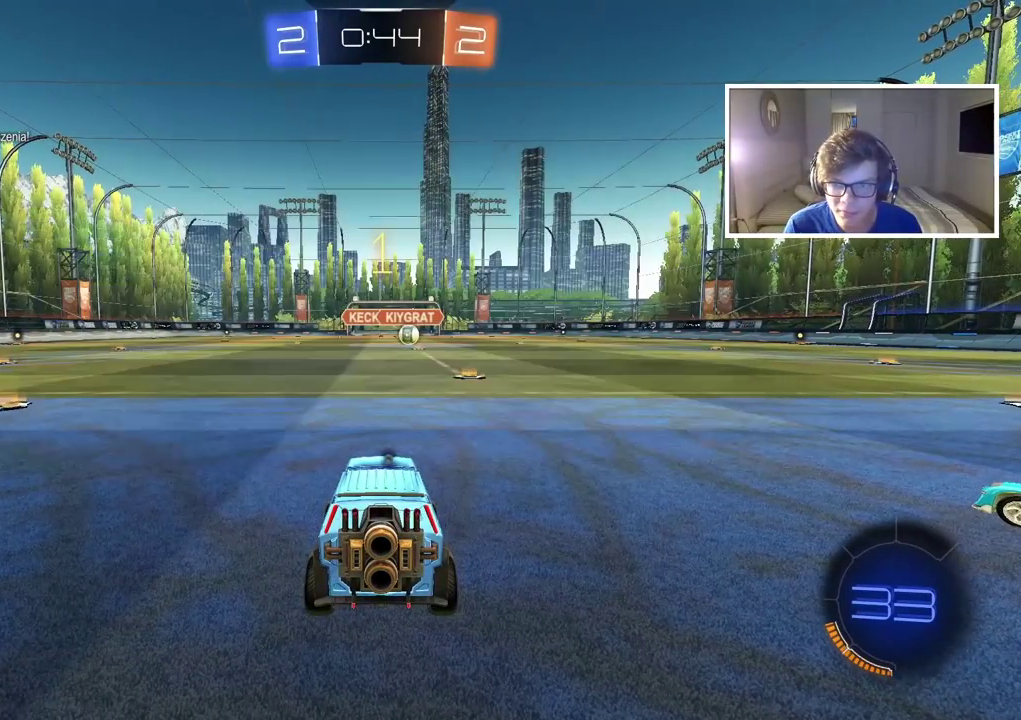
{"buttons": ["CIRCLE", "R2"], "left_stick": "up-right", "right_stick": "center", "events": [[183, "left_stick", "up-right"], [500, "CIRCLE", "down"]]}
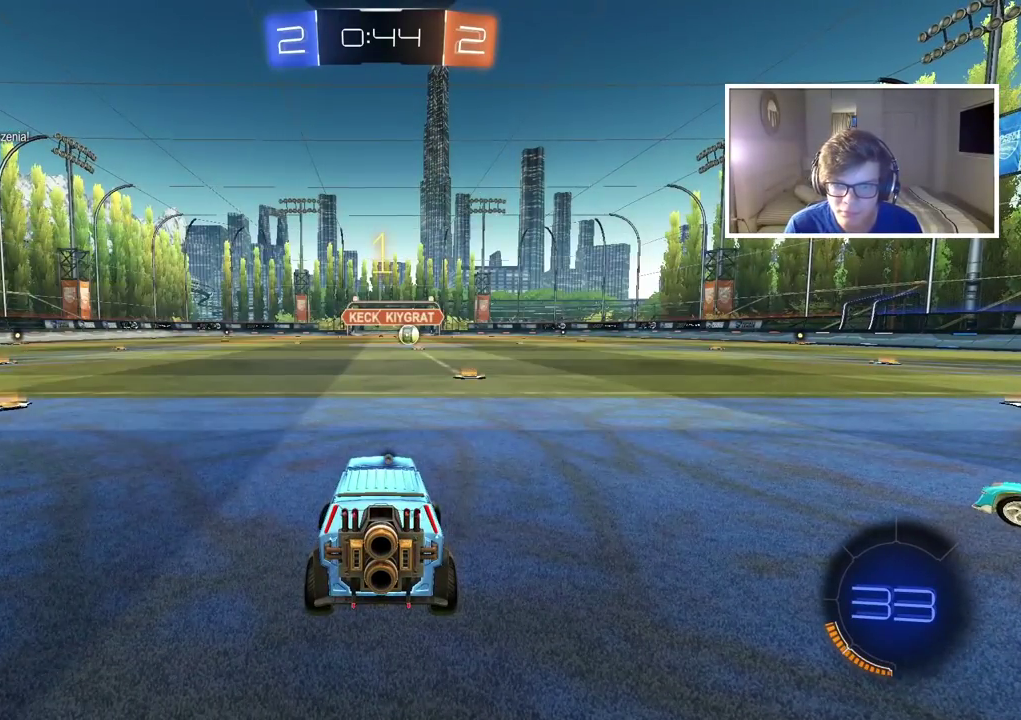
{"buttons": ["CIRCLE", "R2"], "left_stick": "center", "right_stick": "center", "events": [[333, "left_stick", "center"]]}
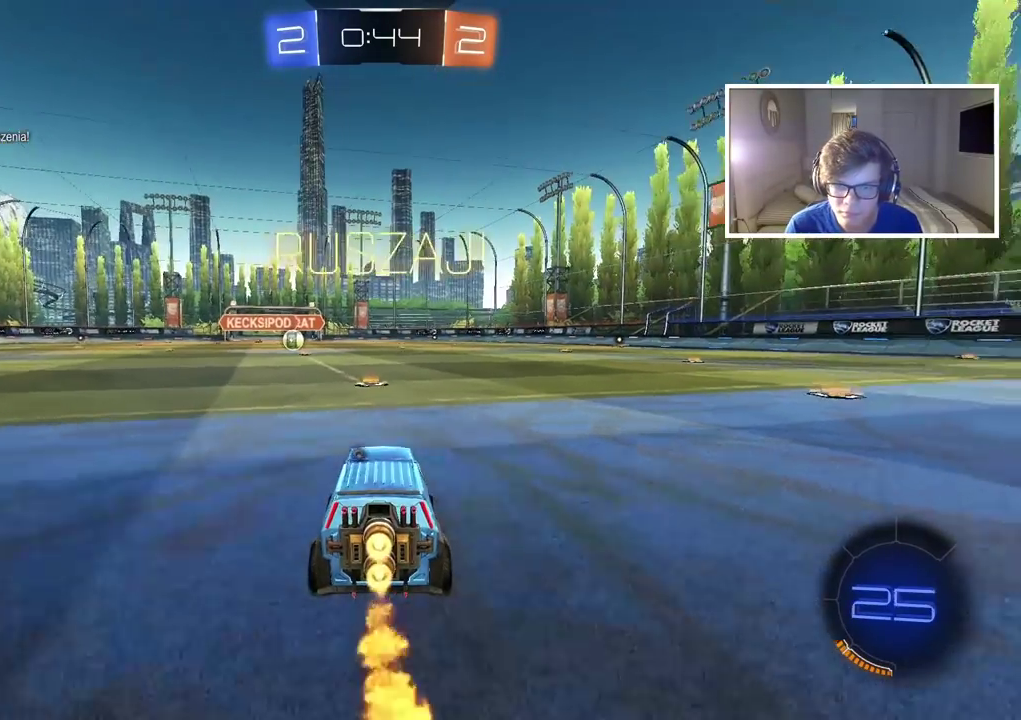
{"buttons": ["CROSS", "CIRCLE", "R2"], "left_stick": "up", "right_stick": "center", "events": [[33, "left_stick", "left"], [100, "left_stick", "up-left"], [150, "left_stick", "up"], [233, "CROSS", "down"], [317, "CROSS", "up"], [433, "CROSS", "down"]]}
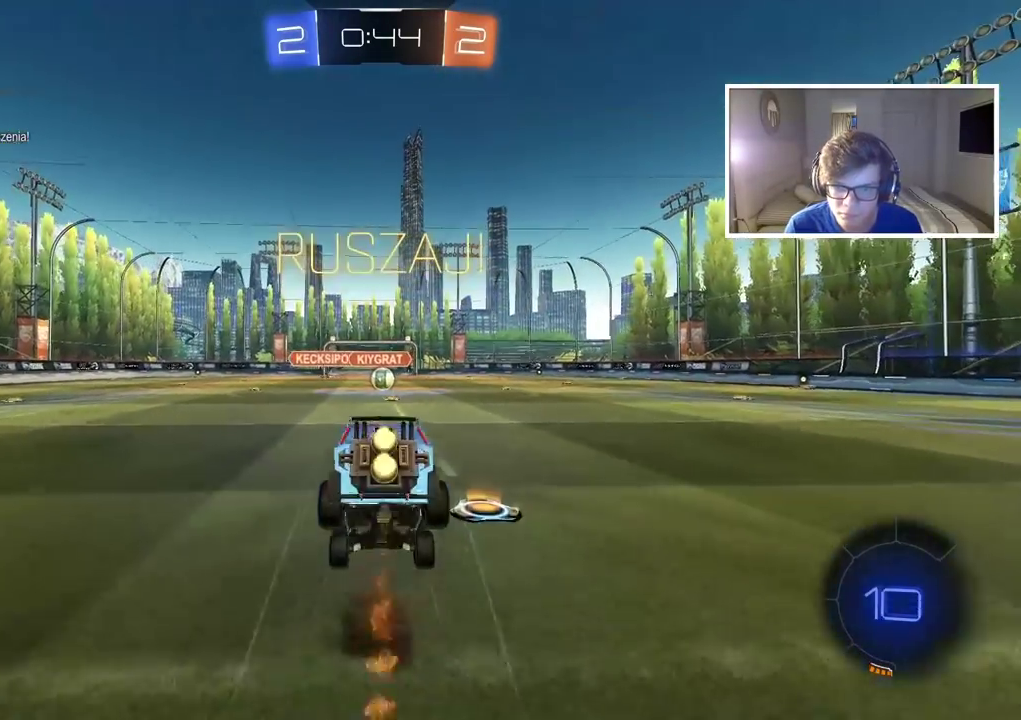
{"buttons": [], "left_stick": "center", "right_stick": "center", "events": [[33, "CROSS", "up"], [83, "CIRCLE", "up"], [200, "R2", "up"], [200, "TRIANGLE", "down"], [217, "left_stick", "center"], [267, "TRIANGLE", "up"]]}
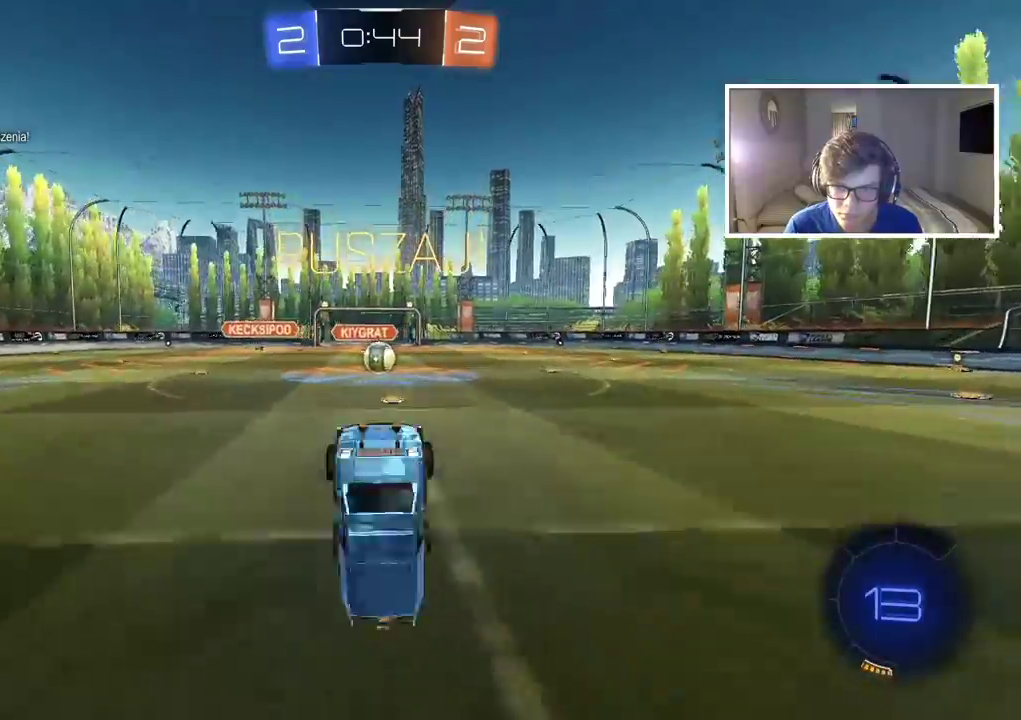
{"buttons": ["R2"], "left_stick": "center", "right_stick": "center", "events": [[150, "R2", "down"]]}
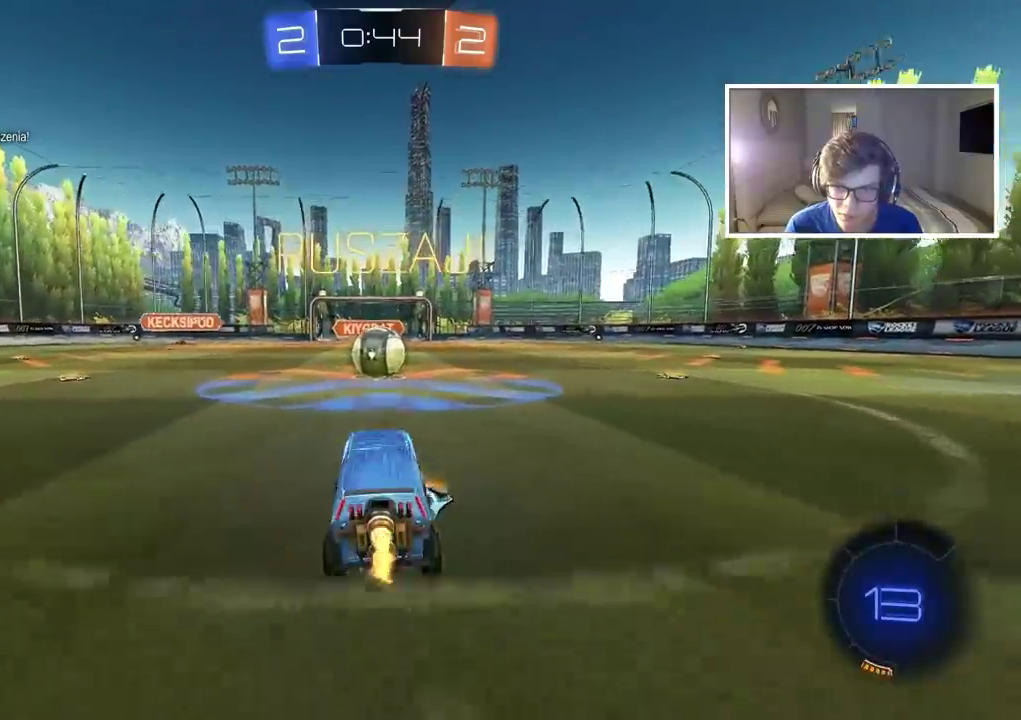
{"buttons": ["CROSS", "CIRCLE", "L2", "R2"], "left_stick": "up-right", "right_stick": "center", "events": [[17, "CIRCLE", "down"], [200, "CROSS", "down"], [300, "CROSS", "up"], [300, "L2", "down"], [317, "left_stick", "up-right"], [350, "CIRCLE", "up"], [450, "CIRCLE", "down"], [467, "CROSS", "down"]]}
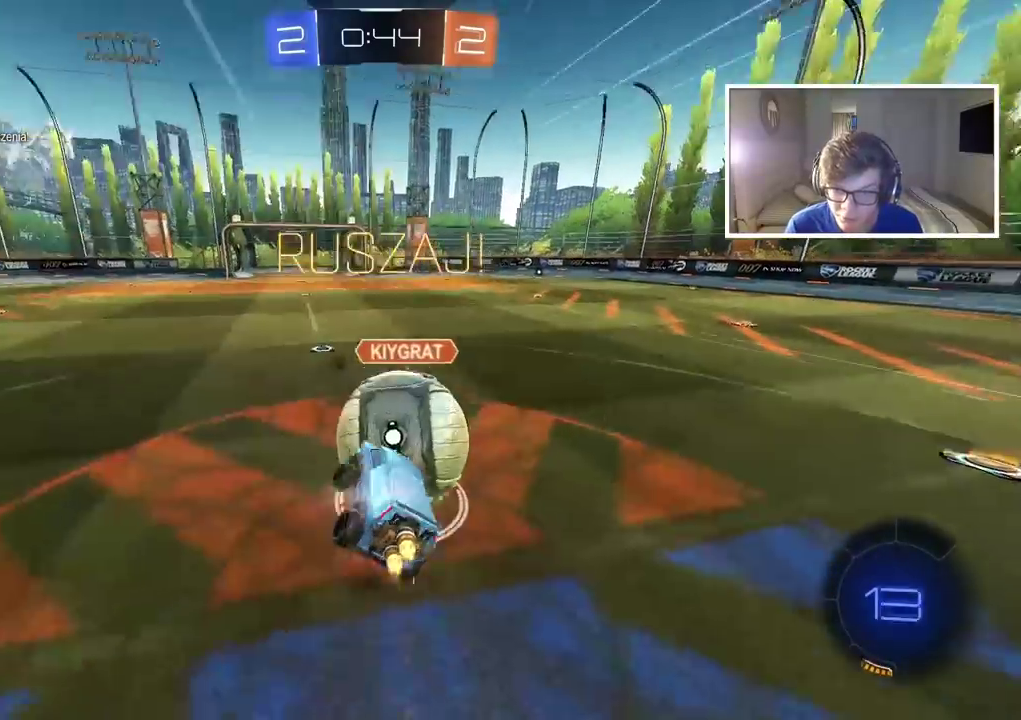
{"buttons": ["L2"], "left_stick": "down-right", "right_stick": "center"}
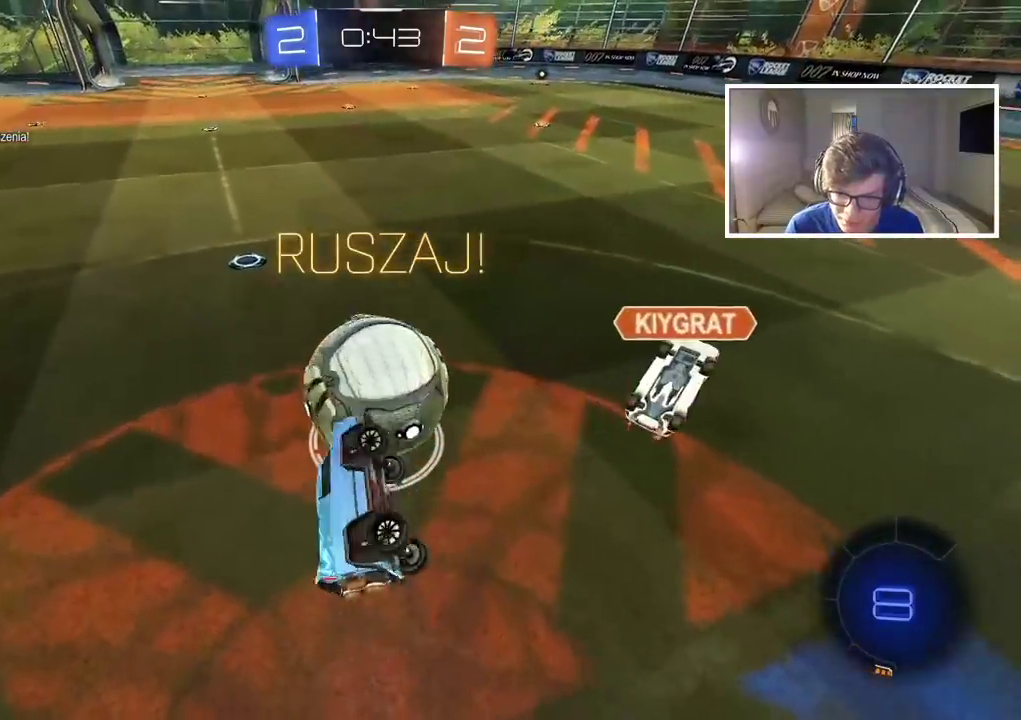
{"buttons": [], "left_stick": "down-left", "right_stick": "right", "events": [[100, "L2", "up"], [183, "left_stick", "center"], [333, "right_stick", "right"], [367, "left_stick", "down-left"]]}
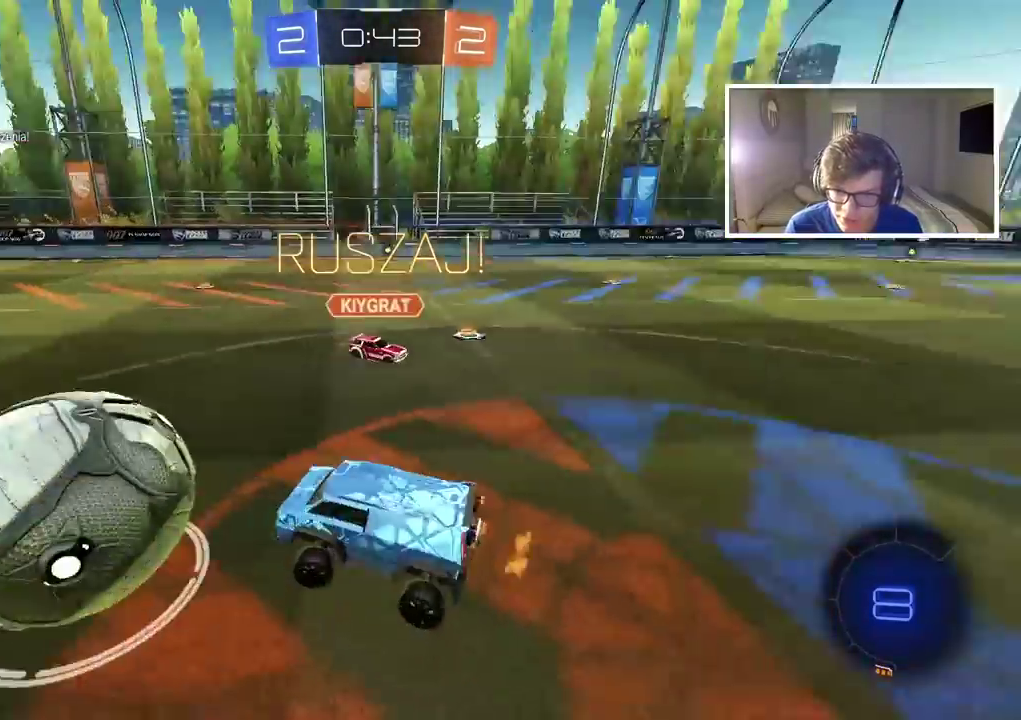
{"buttons": [], "left_stick": "center", "right_stick": "right", "events": [[33, "left_stick", "center"]]}
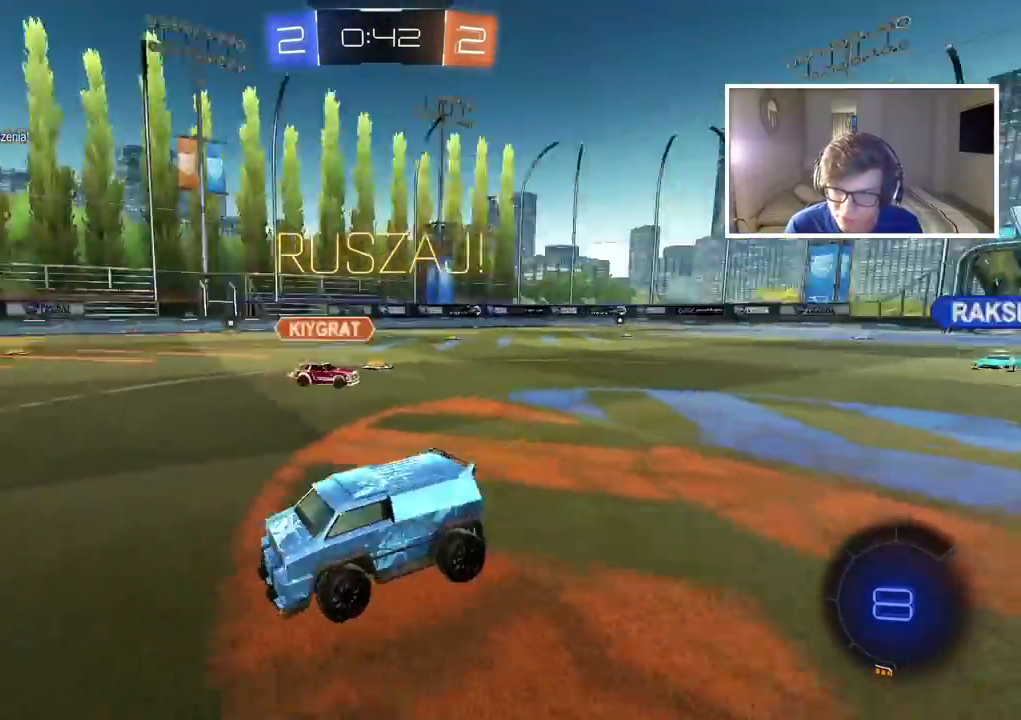
{"buttons": ["R2"], "left_stick": "right", "right_stick": "center", "events": [[17, "right_stick", "center"], [83, "R2", "down"], [300, "left_stick", "right"]]}
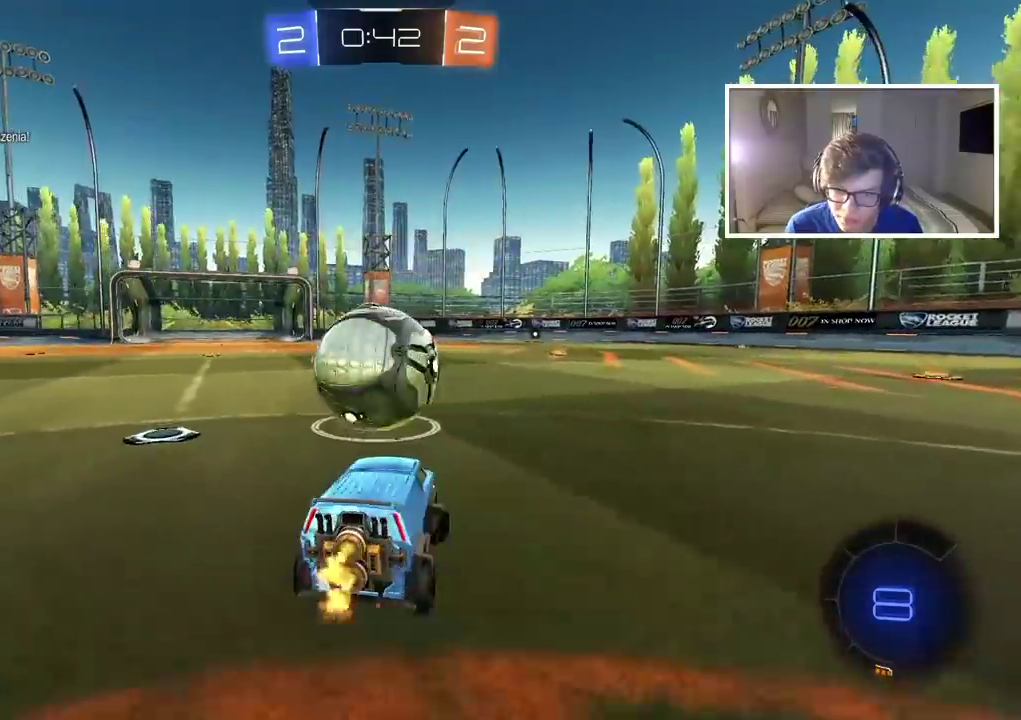
{"buttons": [], "left_stick": "left", "right_stick": "center", "events": [[33, "left_stick", "center"], [150, "R2", "up"], [183, "left_stick", "left"], [317, "left_stick", "center"], [450, "left_stick", "left"]]}
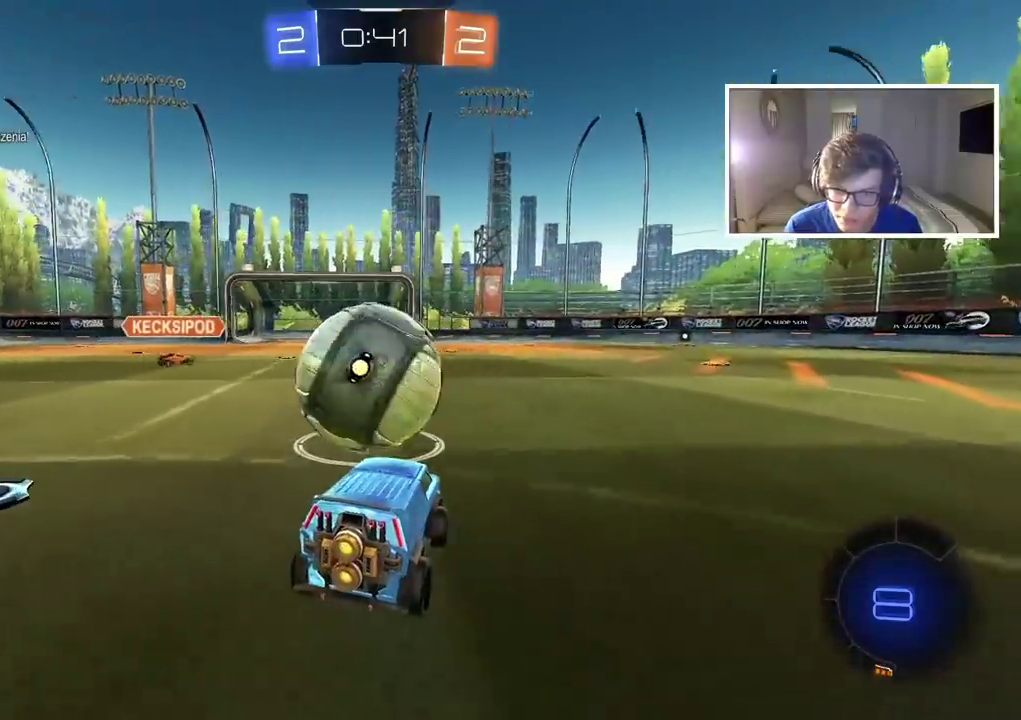
{"buttons": ["R2"], "left_stick": "center", "right_stick": "center", "events": [[17, "left_stick", "center"], [200, "R2", "down"]]}
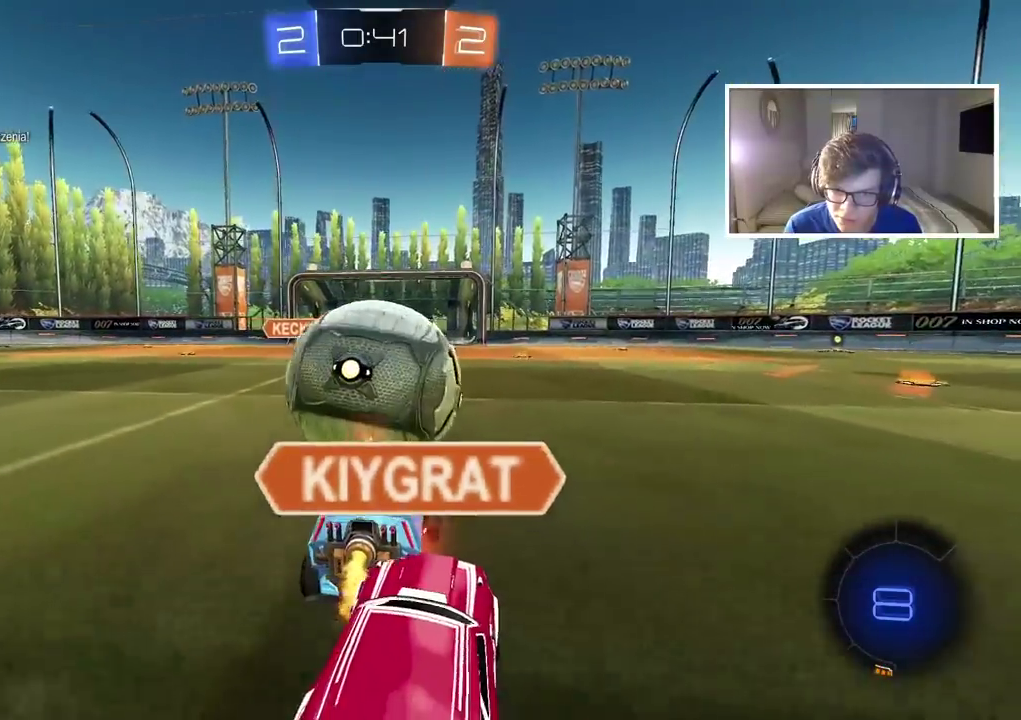
{"buttons": ["R2"], "left_stick": "right", "right_stick": "center", "events": [[350, "left_stick", "right"]]}
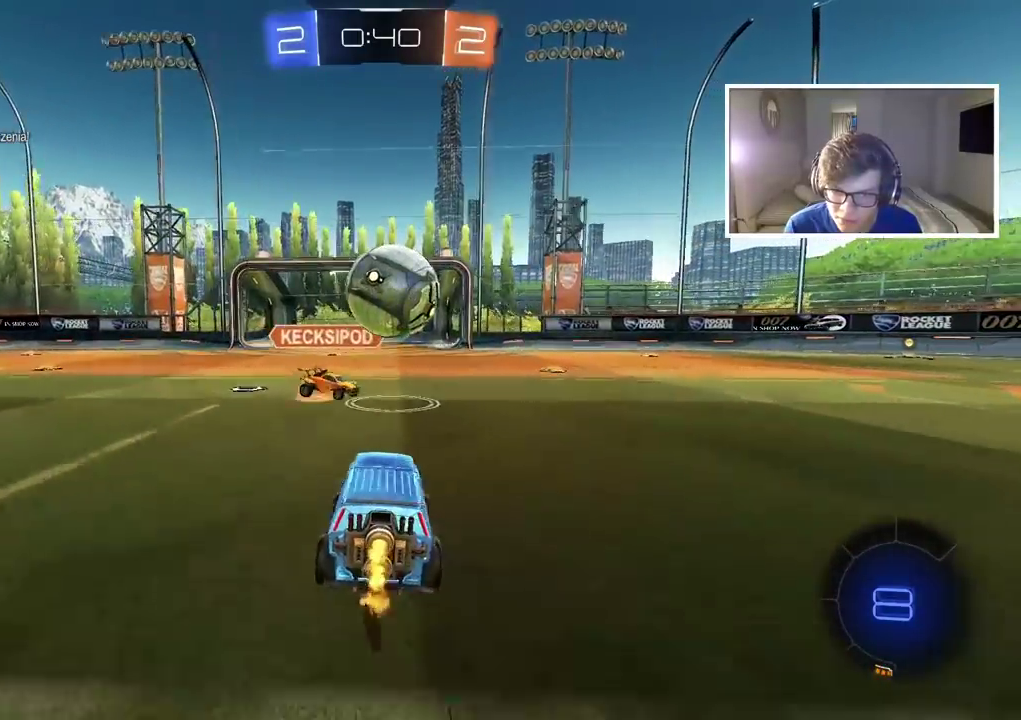
{"buttons": [], "left_stick": "center", "right_stick": "center", "events": [[117, "left_stick", "center"], [367, "R2", "up"]]}